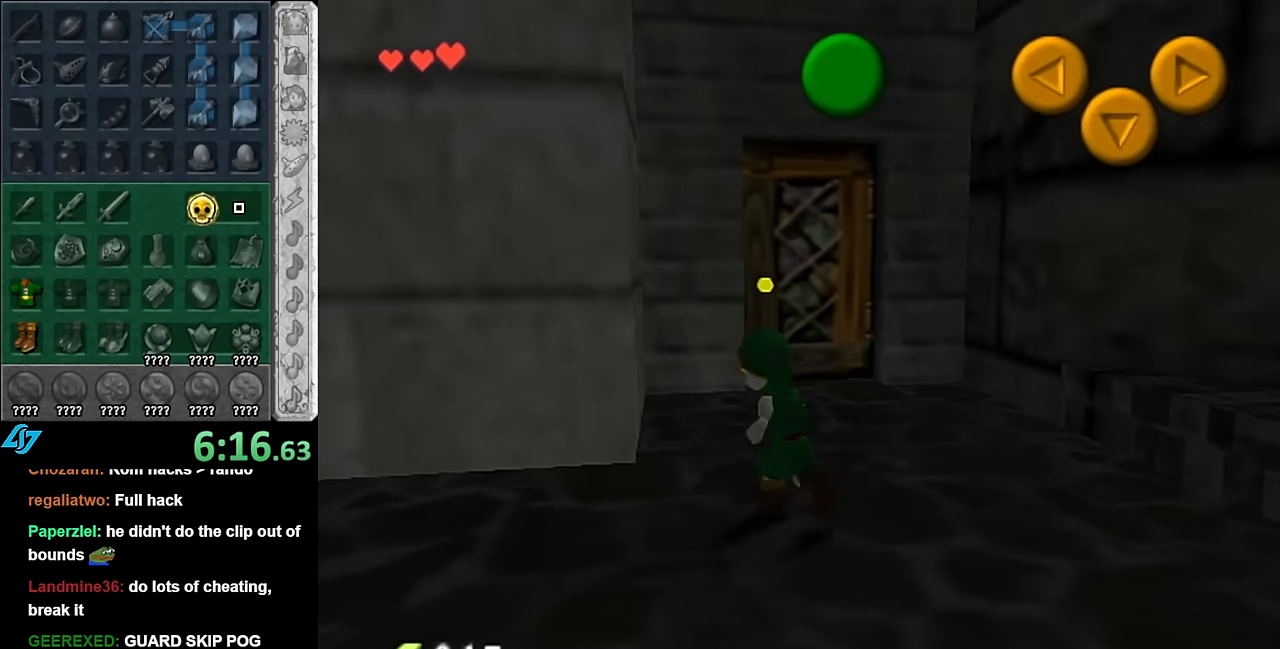
Gameplay with a controller (Nintendo layout); each line is a JSON object with the inputs held at the frame after it. "events" lists button and stick changes between this image and that frame as [ms after this image, input, new state], when the widget could be followed in between. Not read: L3 R3.
{"buttons": [], "left_stick": "right", "right_stick": "center", "events": [[100, "left_stick", "left"], [234, "left_stick", "right"]]}
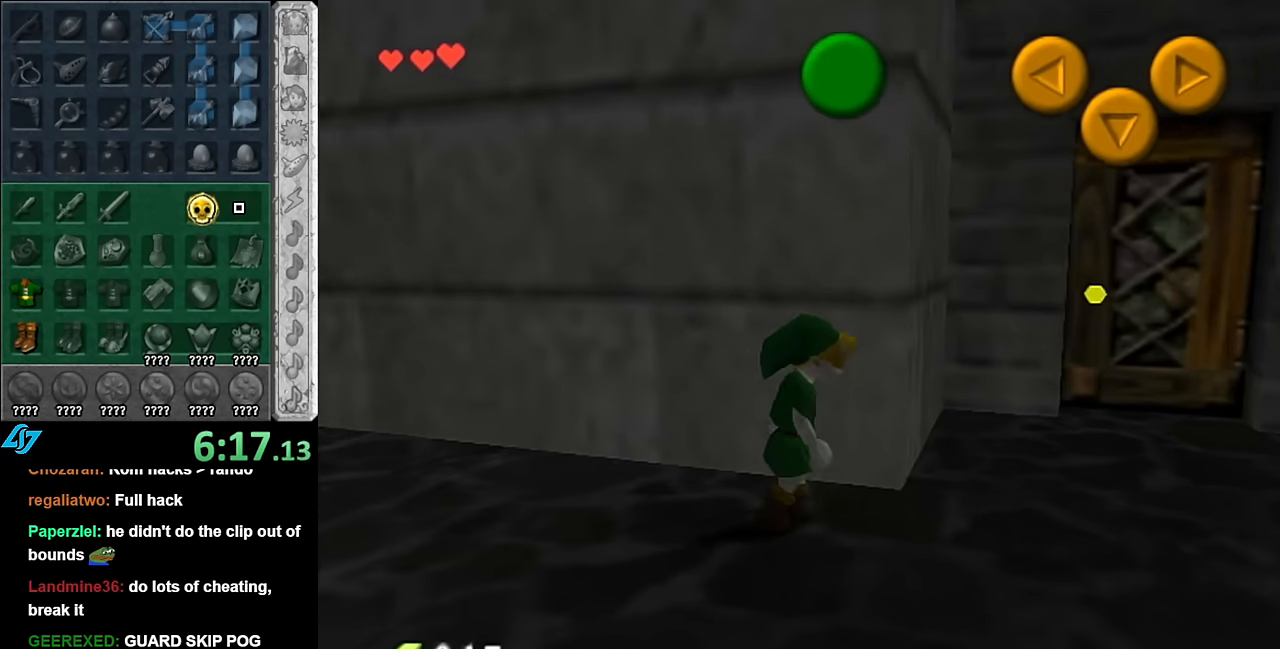
{"buttons": [], "left_stick": "up", "right_stick": "center", "events": [[134, "left_stick", "up-right"], [317, "left_stick", "up"]]}
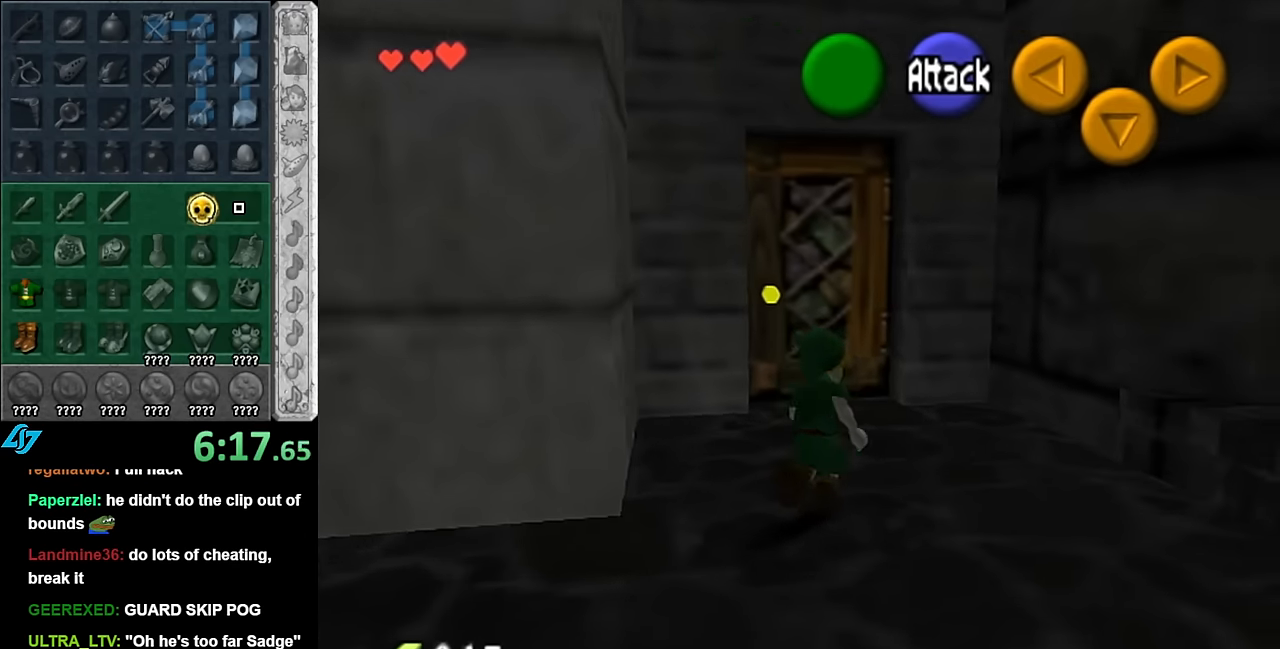
{"buttons": ["A"], "left_stick": "center", "right_stick": "center", "events": [[450, "A", "down"], [450, "left_stick", "center"]]}
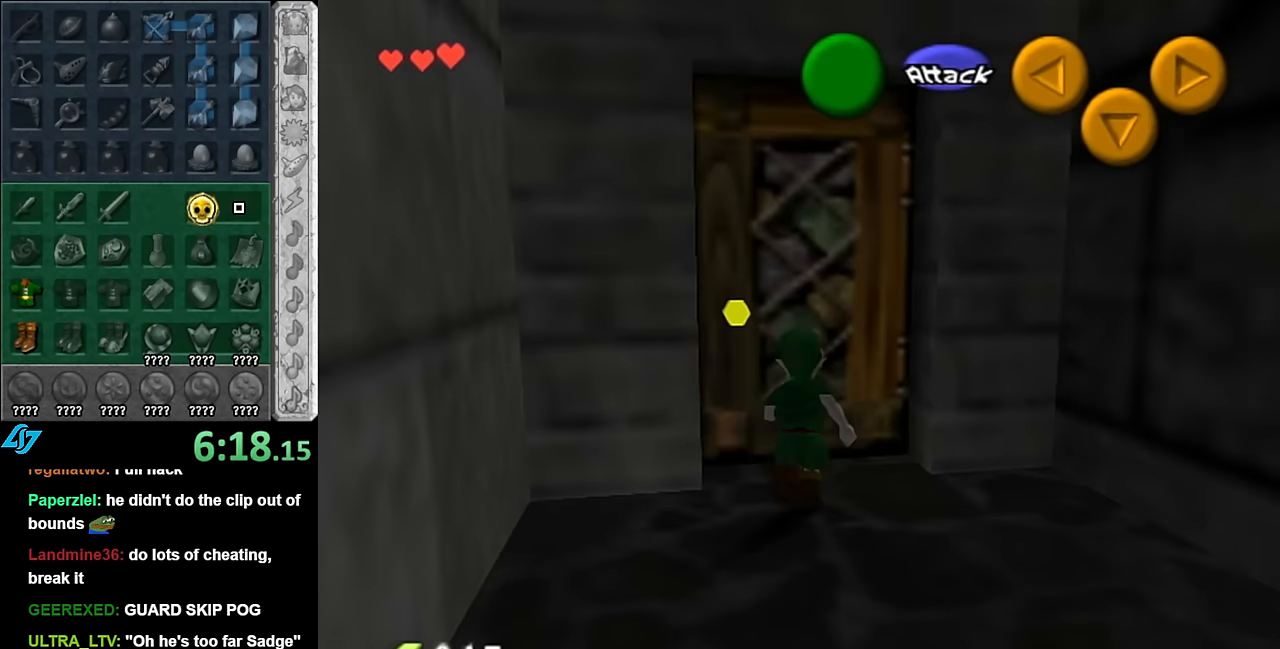
{"buttons": [], "left_stick": "center", "right_stick": "center", "events": [[17, "A", "up"], [84, "A", "down"], [167, "A", "up"], [234, "A", "down"], [350, "A", "up"]]}
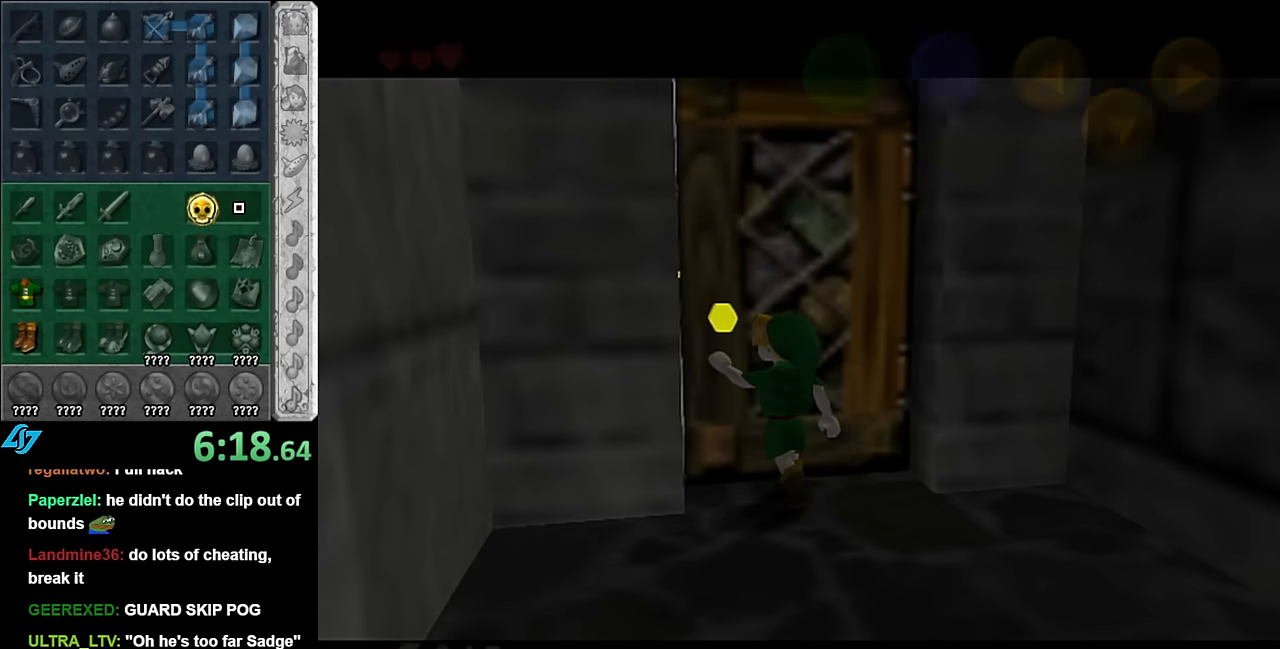
{"buttons": [], "left_stick": "center", "right_stick": "center", "events": []}
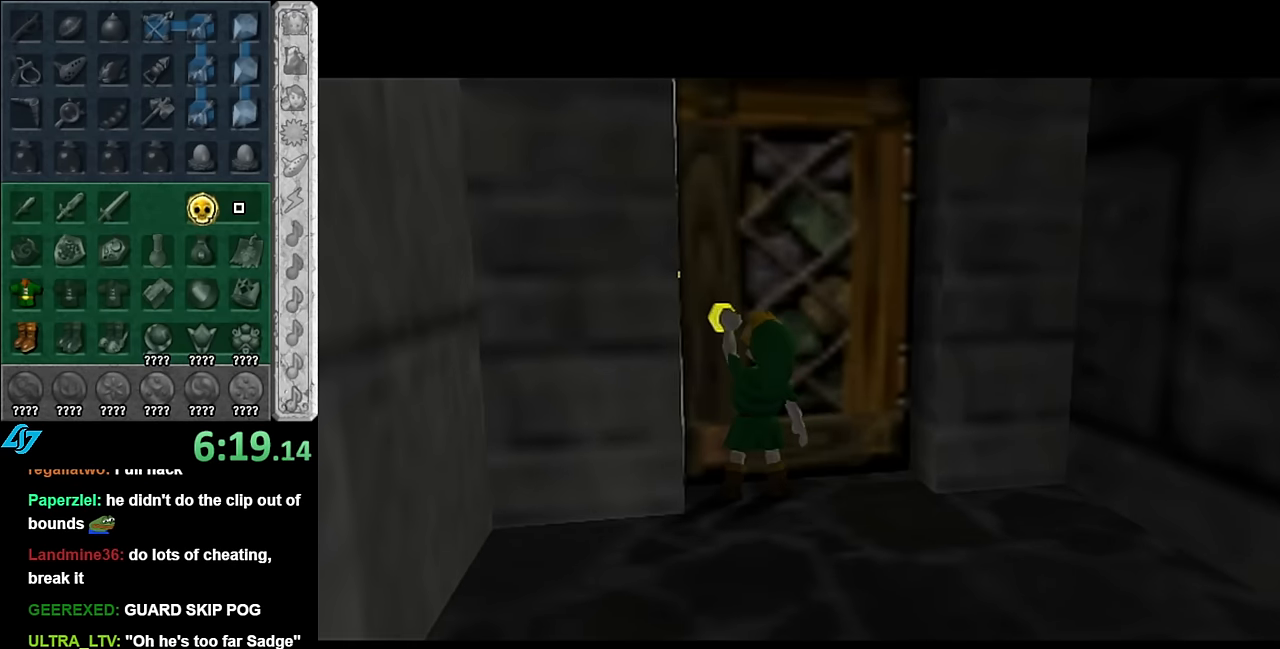
{"buttons": [], "left_stick": "center", "right_stick": "center", "events": []}
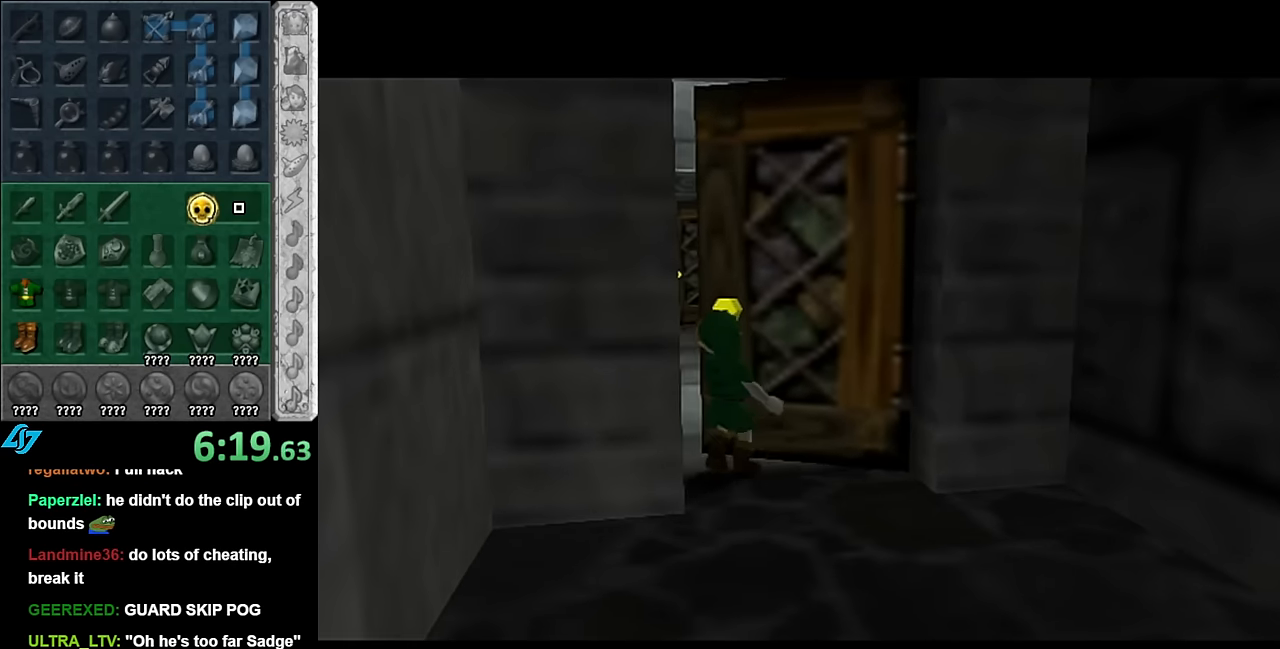
{"buttons": [], "left_stick": "center", "right_stick": "center", "events": []}
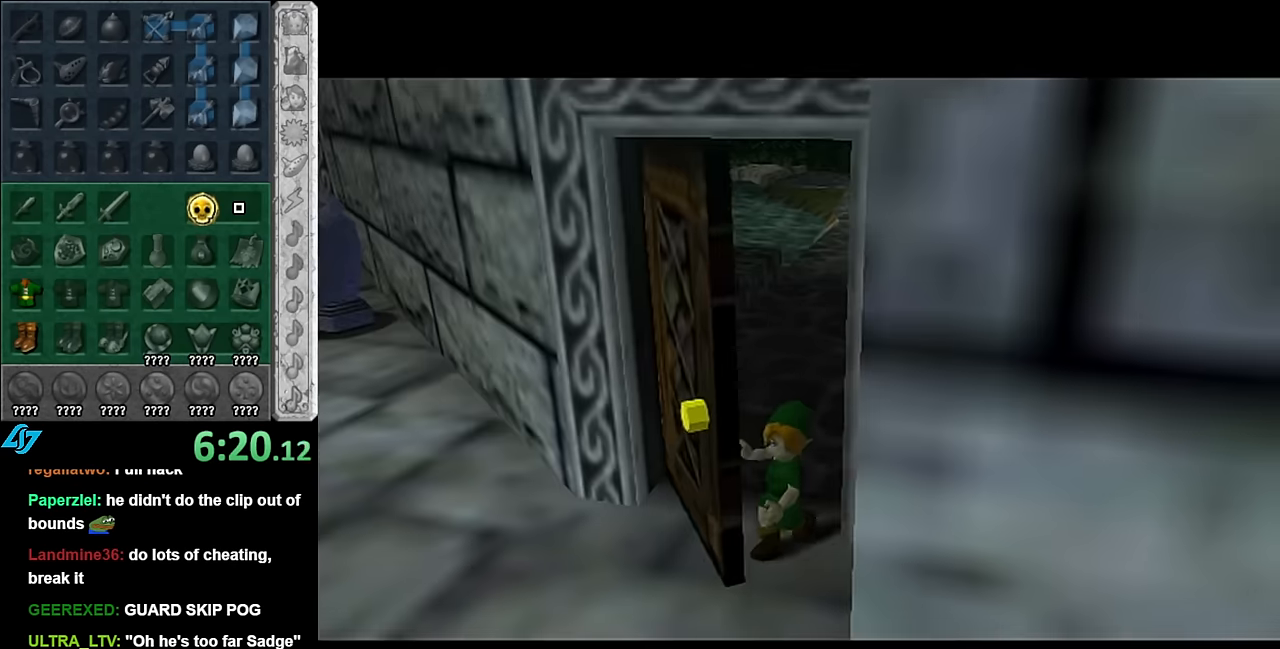
{"buttons": [], "left_stick": "center", "right_stick": "center", "events": []}
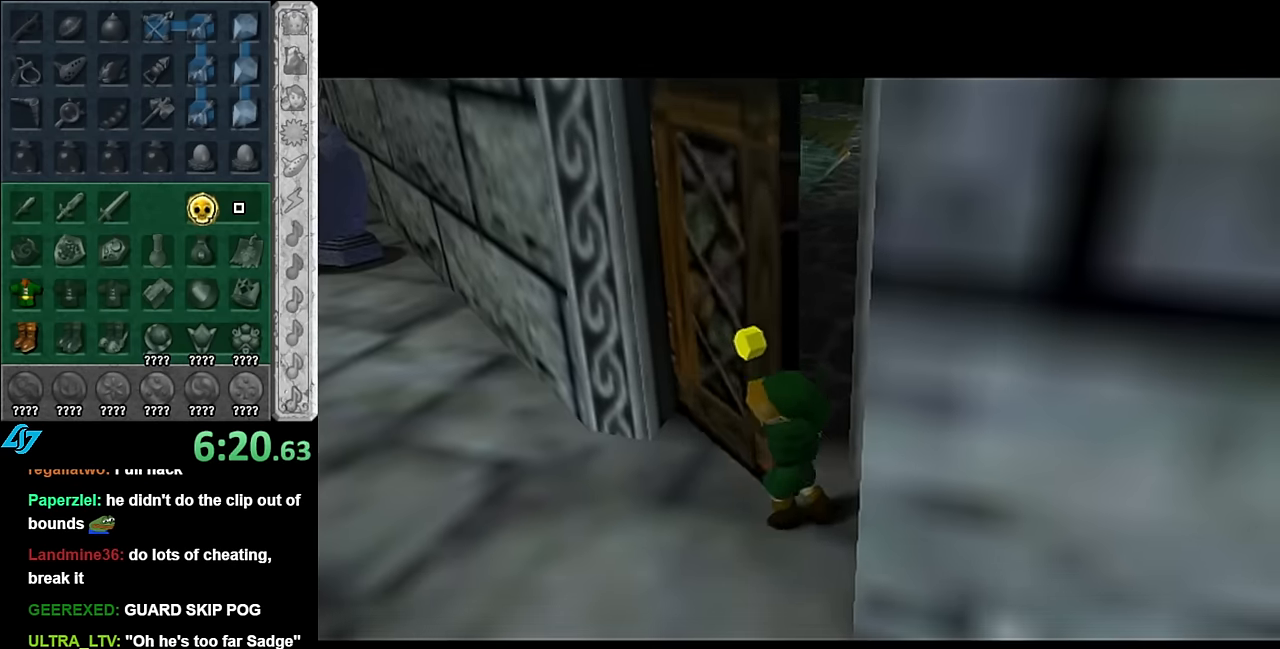
{"buttons": [], "left_stick": "center", "right_stick": "center", "events": []}
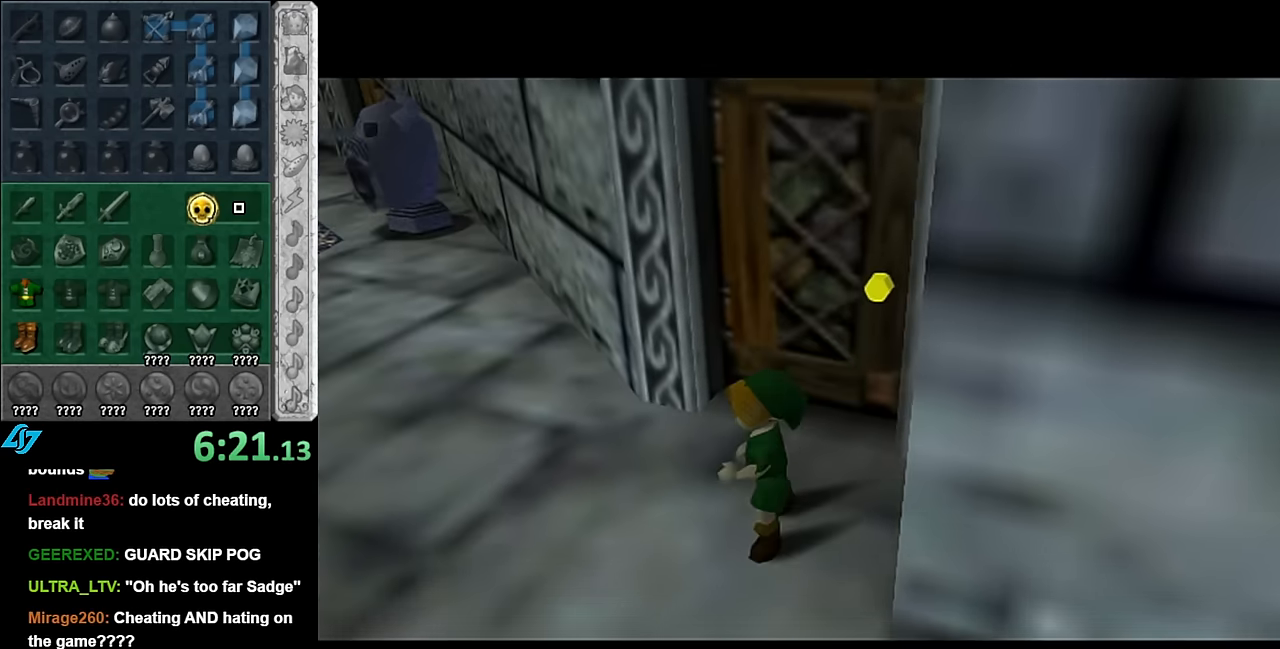
{"buttons": [], "left_stick": "center", "right_stick": "center", "events": []}
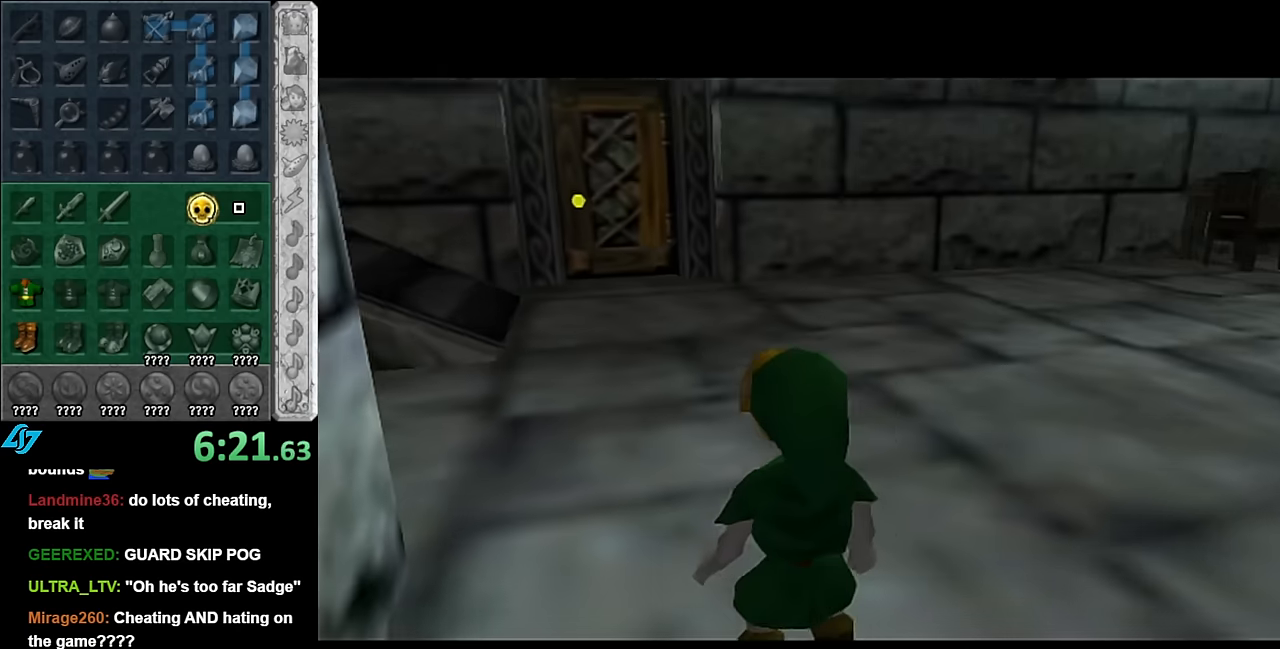
{"buttons": ["L1"], "left_stick": "center", "right_stick": "center", "events": [[233, "left_stick", "right"], [333, "L1", "down"], [383, "left_stick", "center"]]}
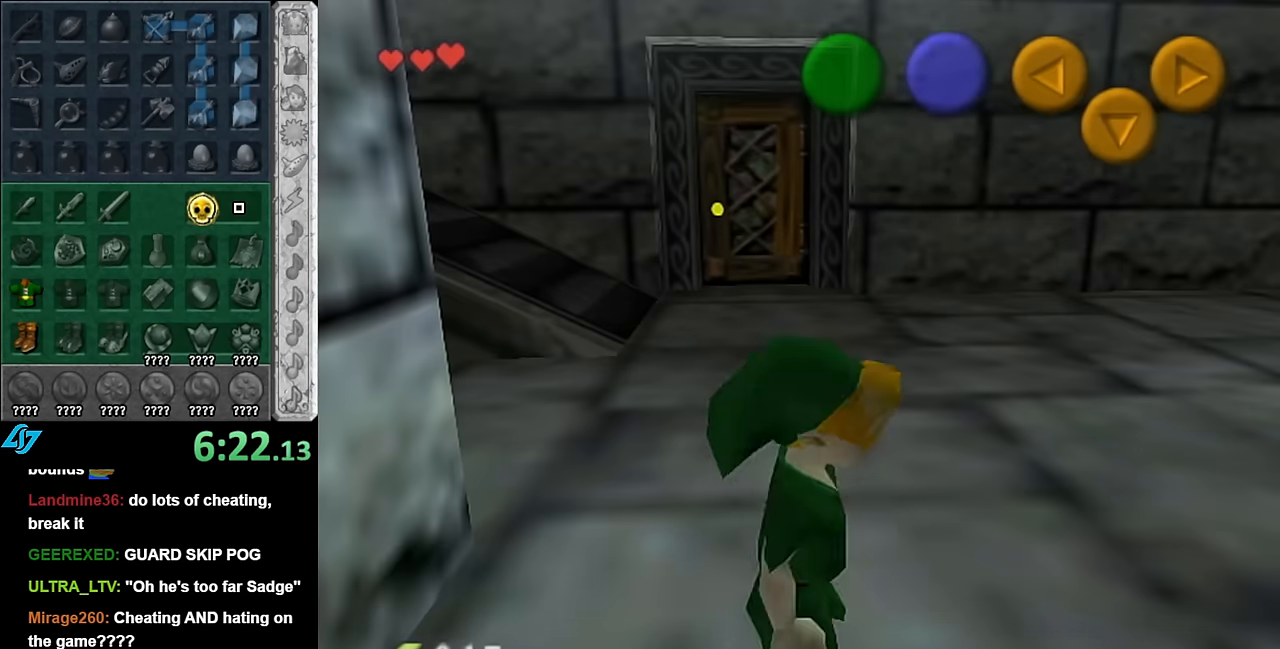
{"buttons": [], "left_stick": "right", "right_stick": "center", "events": [[100, "L1", "up"], [366, "left_stick", "right"]]}
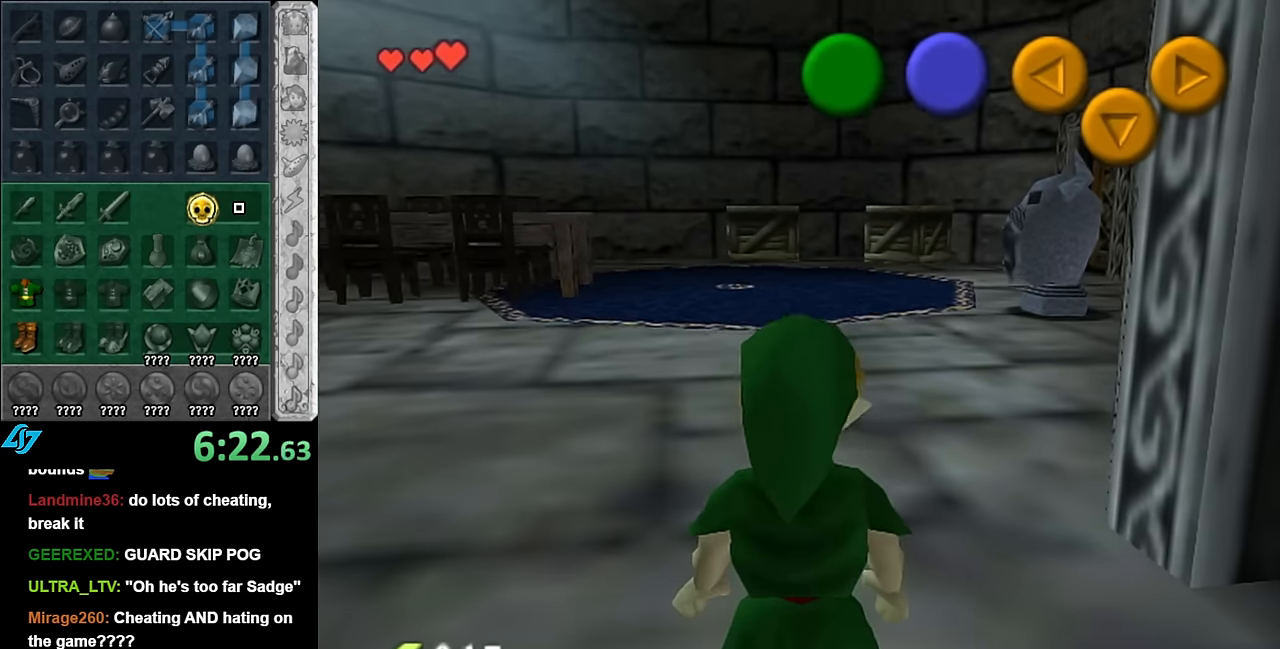
{"buttons": [], "left_stick": "up-right", "right_stick": "center", "events": [[50, "left_stick", "center"], [333, "left_stick", "up"], [450, "left_stick", "up-right"]]}
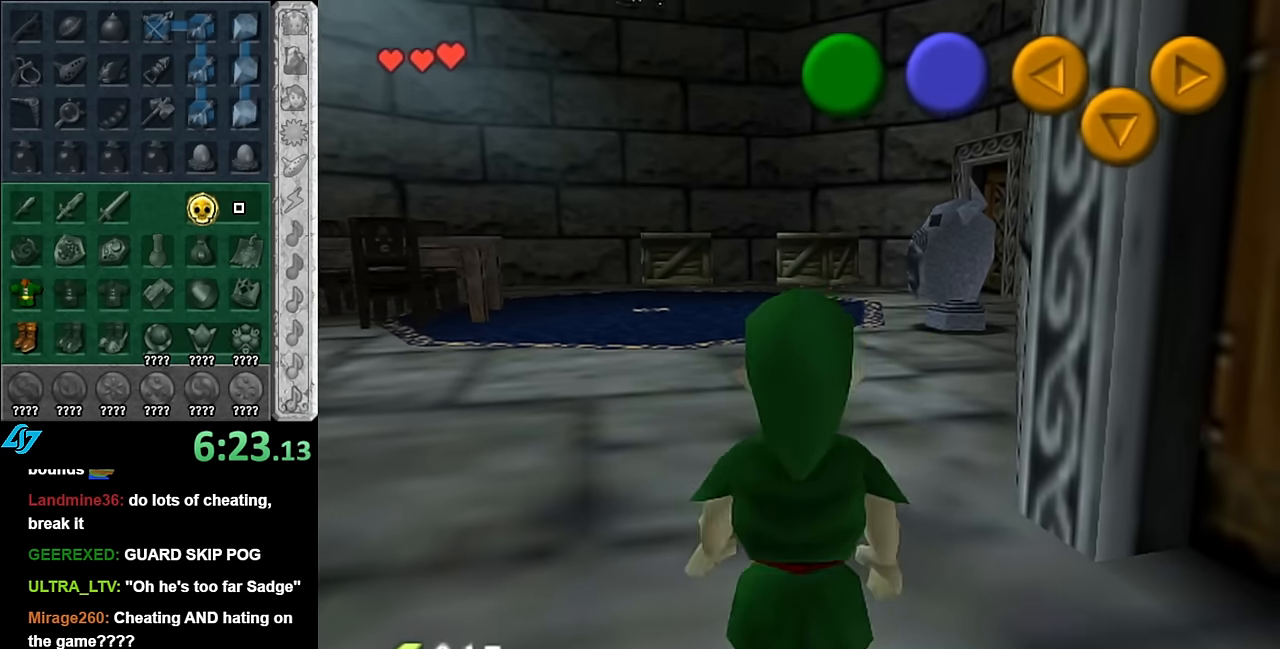
{"buttons": [], "left_stick": "center", "right_stick": "center", "events": [[266, "left_stick", "center"]]}
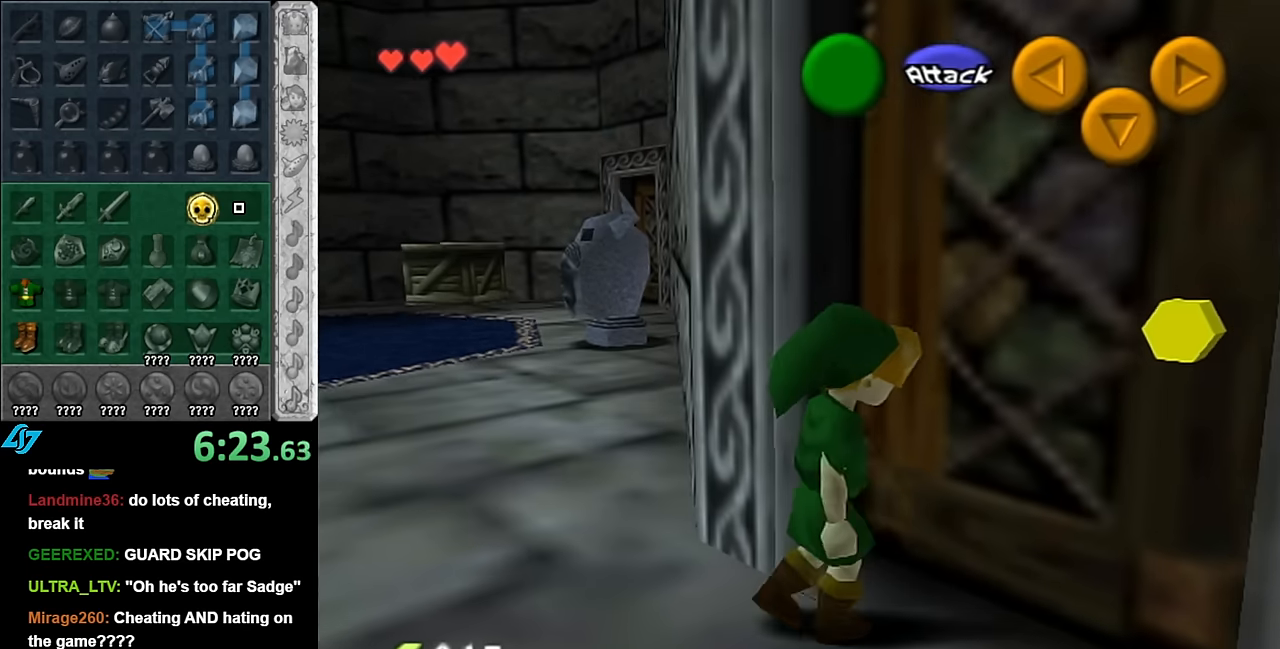
{"buttons": [], "left_stick": "center", "right_stick": "center", "events": [[200, "left_stick", "left"], [316, "left_stick", "up-left"], [483, "left_stick", "center"]]}
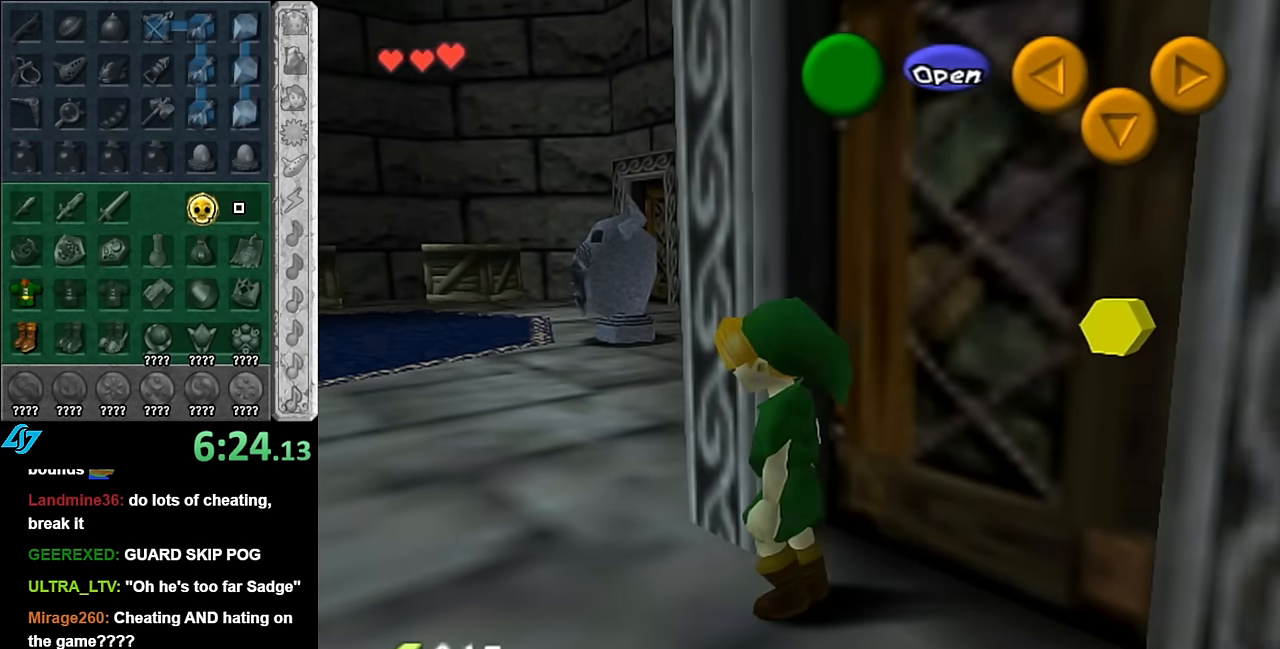
{"buttons": [], "left_stick": "down-right", "right_stick": "center", "events": [[200, "left_stick", "down-right"]]}
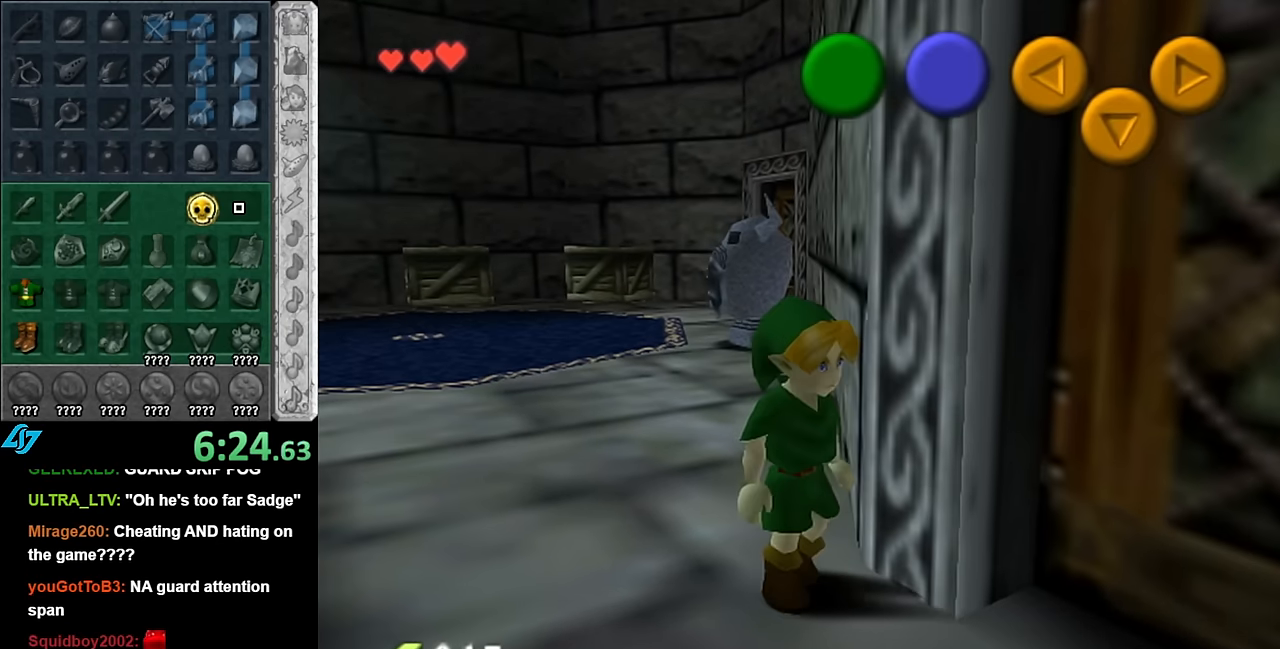
{"buttons": [], "left_stick": "center", "right_stick": "center", "events": [[50, "left_stick", "up-right"], [200, "left_stick", "center"]]}
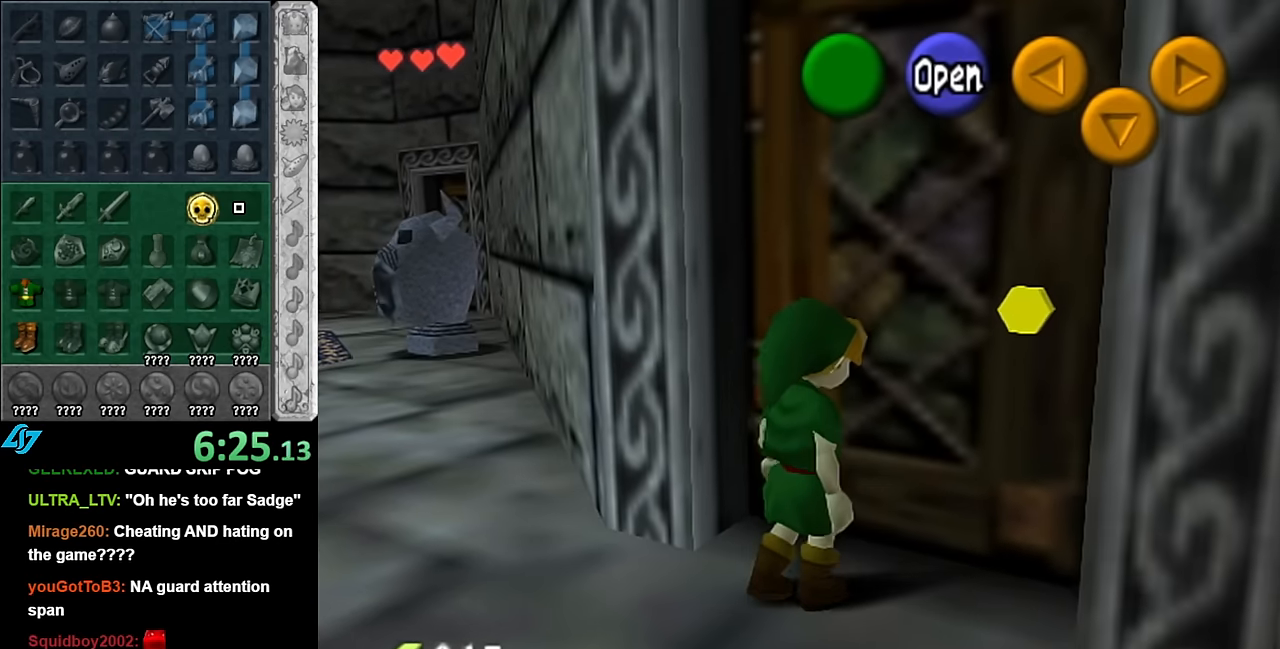
{"buttons": [], "left_stick": "center", "right_stick": "center", "events": [[166, "A", "down"], [300, "A", "up"], [350, "A", "down"], [483, "A", "up"]]}
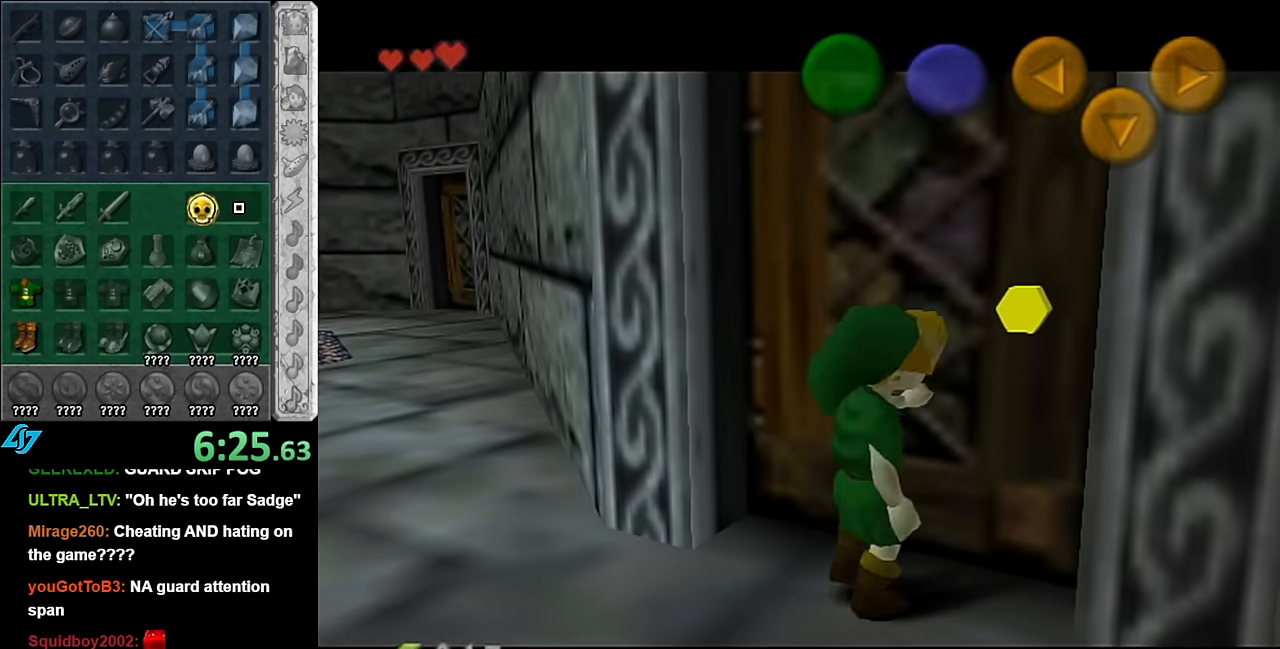
{"buttons": [], "left_stick": "center", "right_stick": "center", "events": []}
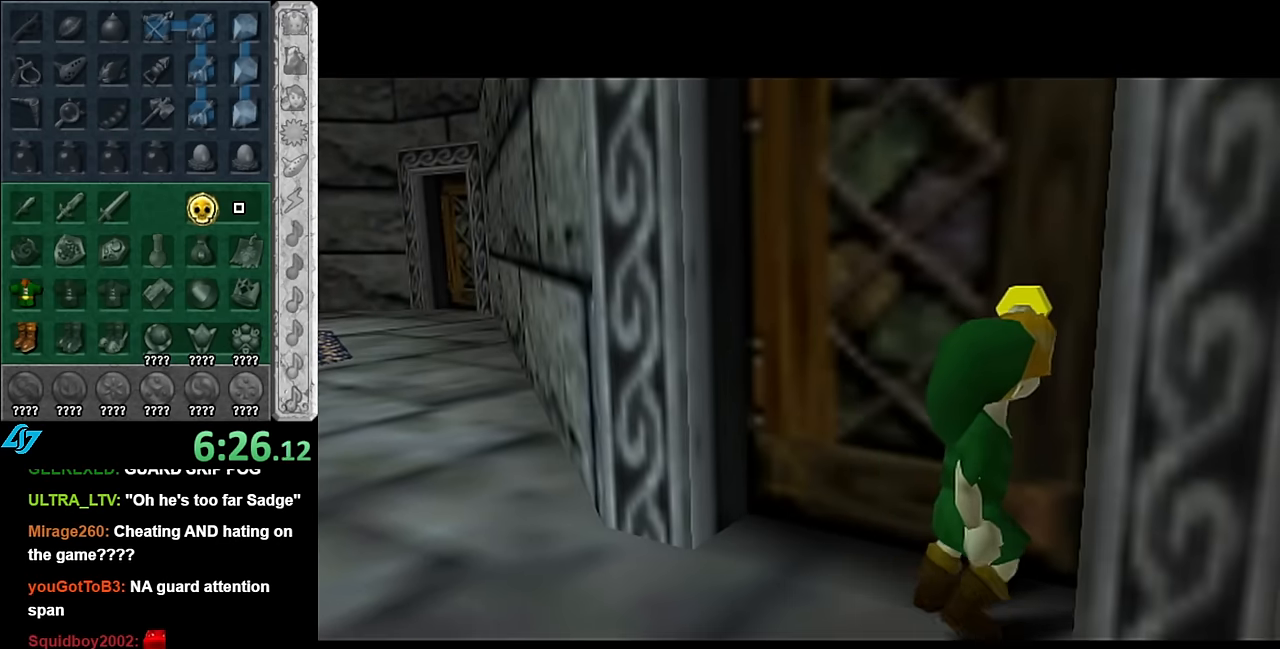
{"buttons": [], "left_stick": "center", "right_stick": "center", "events": []}
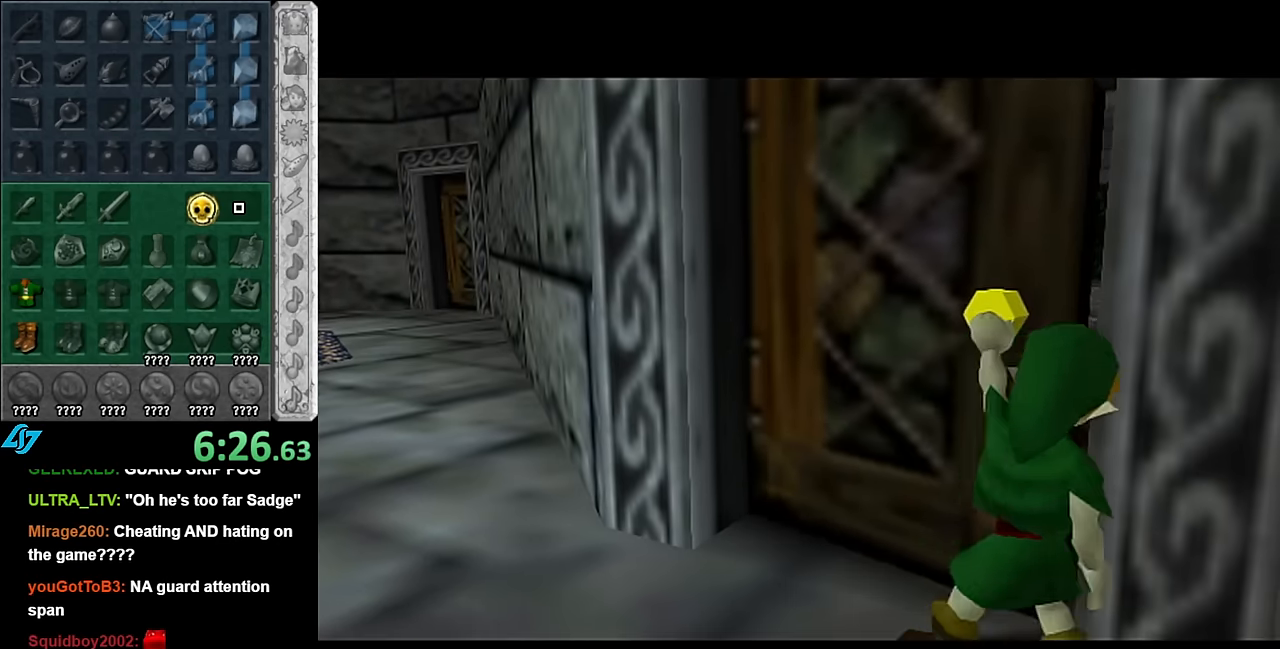
{"buttons": [], "left_stick": "up", "right_stick": "center", "events": [[16, "left_stick", "up"]]}
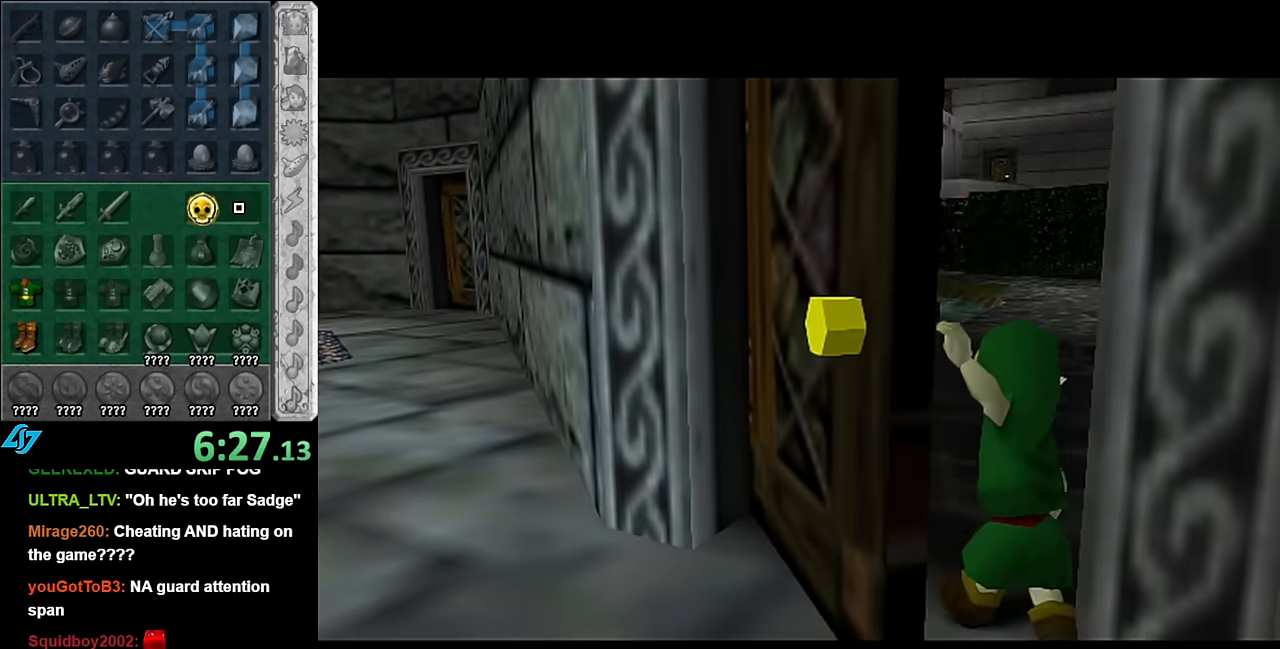
{"buttons": [], "left_stick": "center", "right_stick": "center", "events": [[83, "left_stick", "center"]]}
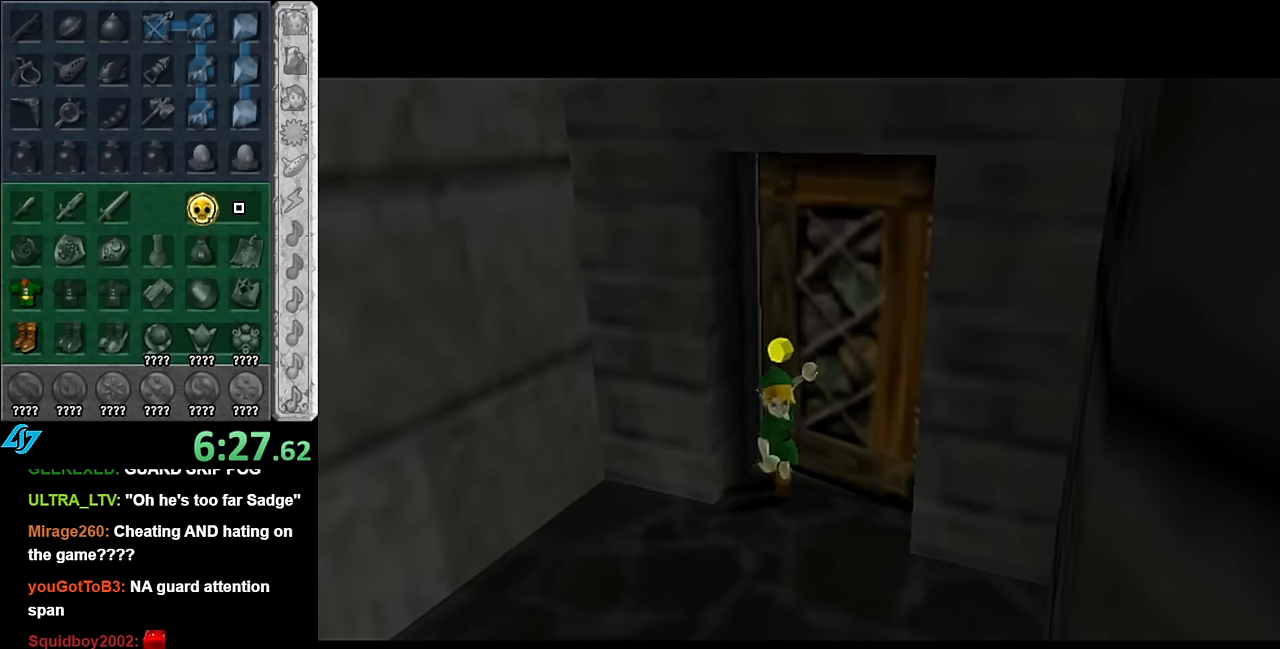
{"buttons": [], "left_stick": "up", "right_stick": "center", "events": [[84, "left_stick", "up"]]}
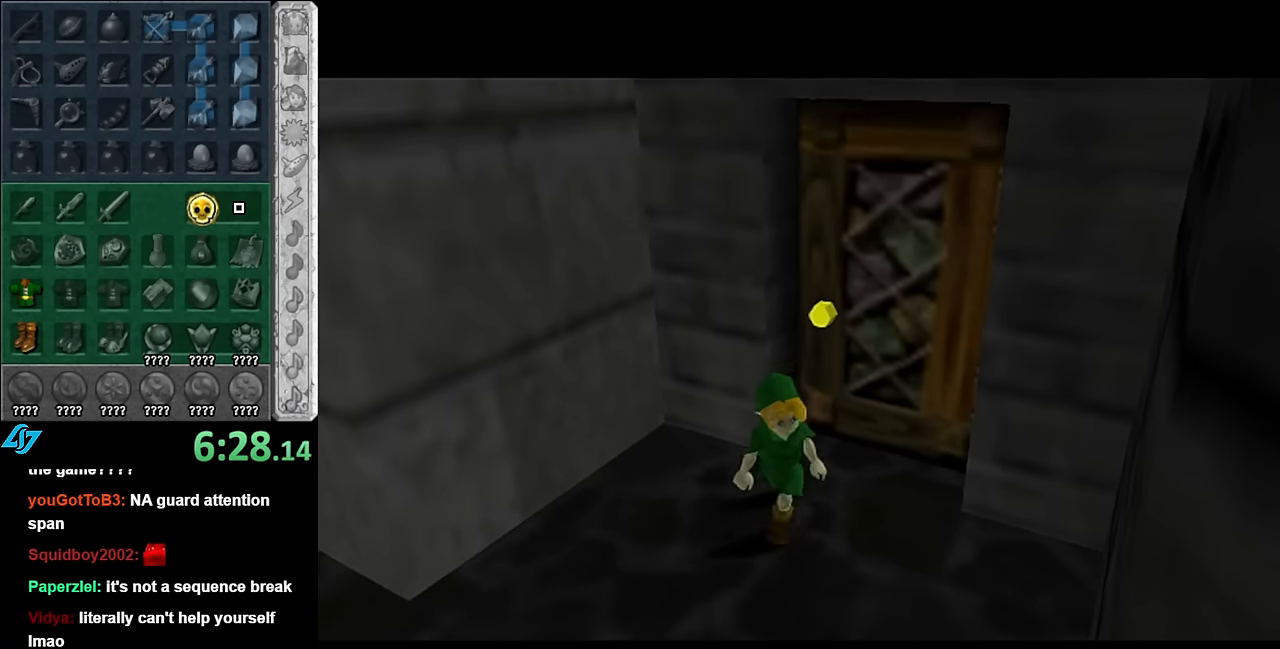
{"buttons": [], "left_stick": "up", "right_stick": "center", "events": []}
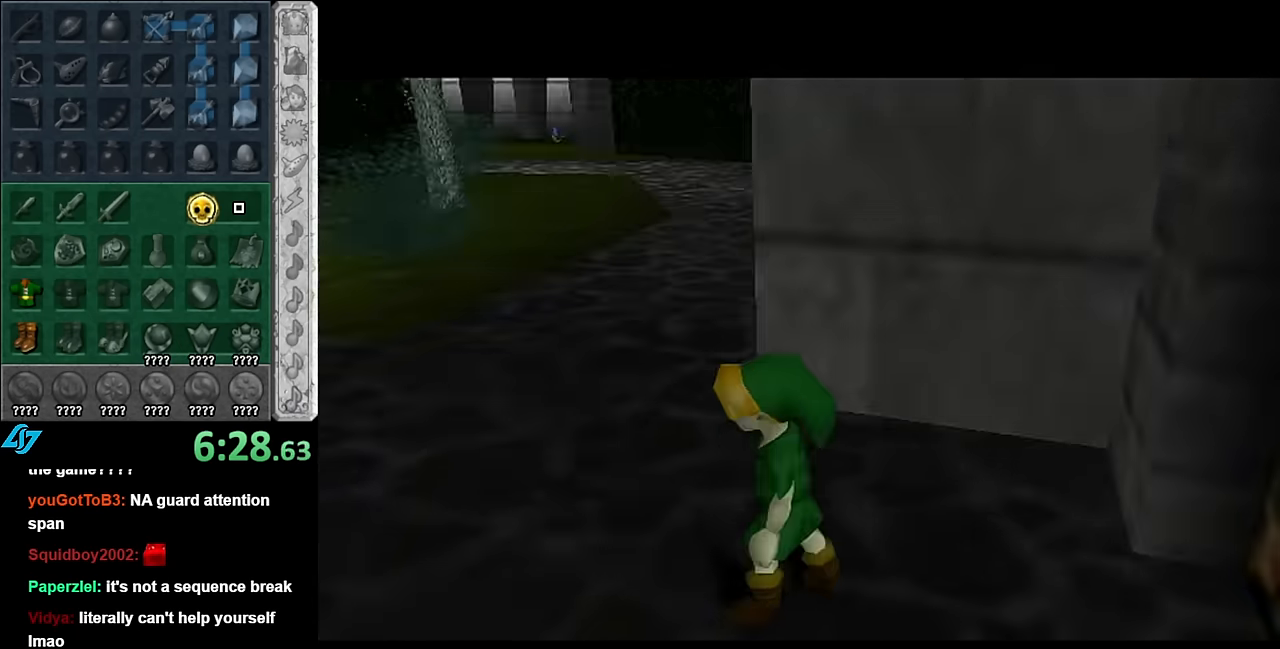
{"buttons": [], "left_stick": "up", "right_stick": "center", "events": []}
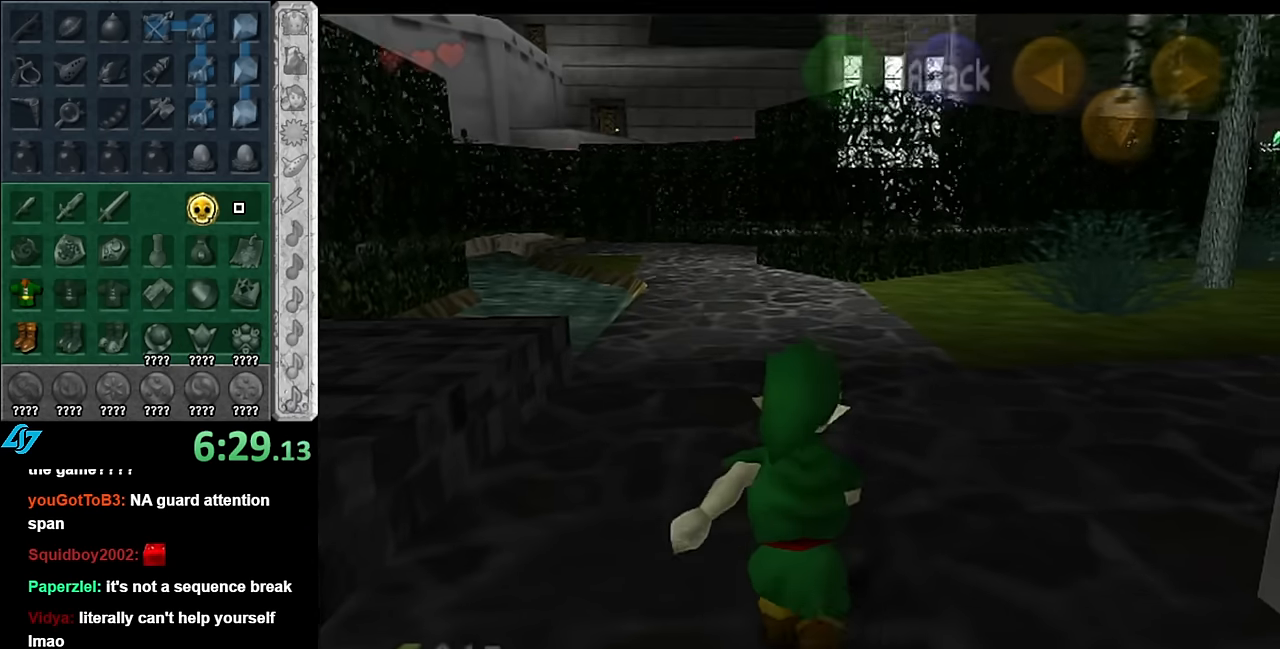
{"buttons": [], "left_stick": "up", "right_stick": "center", "events": [[350, "A", "down"], [450, "A", "up"]]}
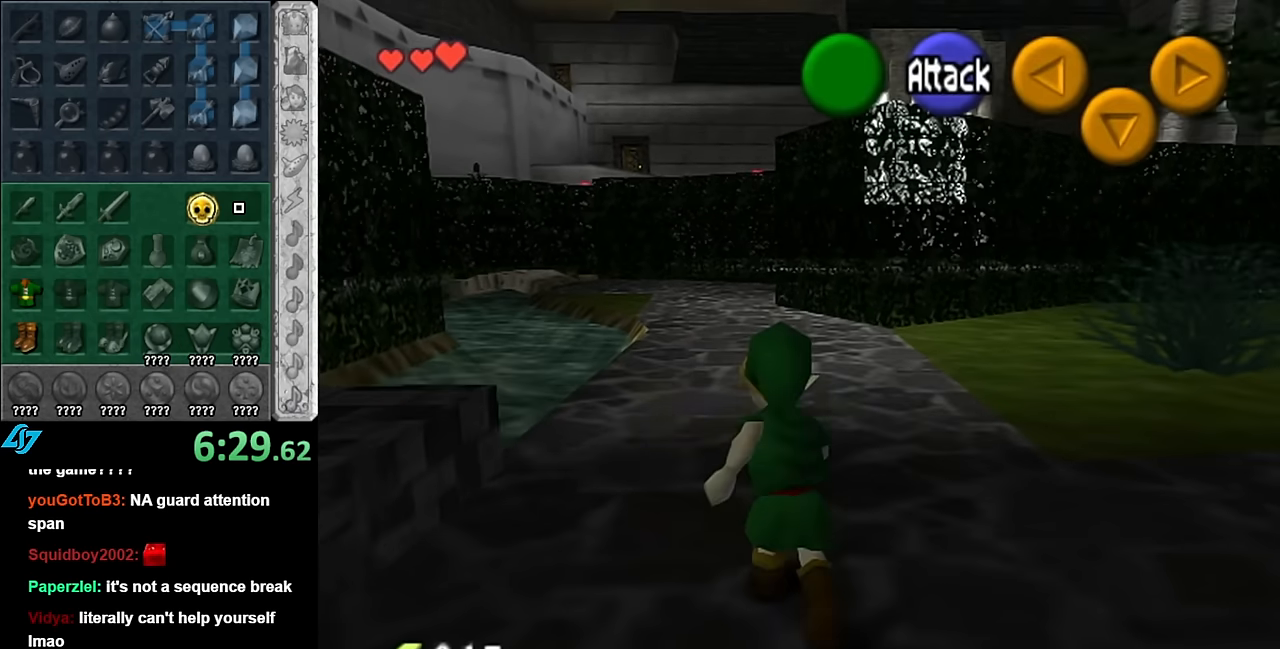
{"buttons": [], "left_stick": "up", "right_stick": "center", "events": [[50, "A", "down"], [167, "A", "up"]]}
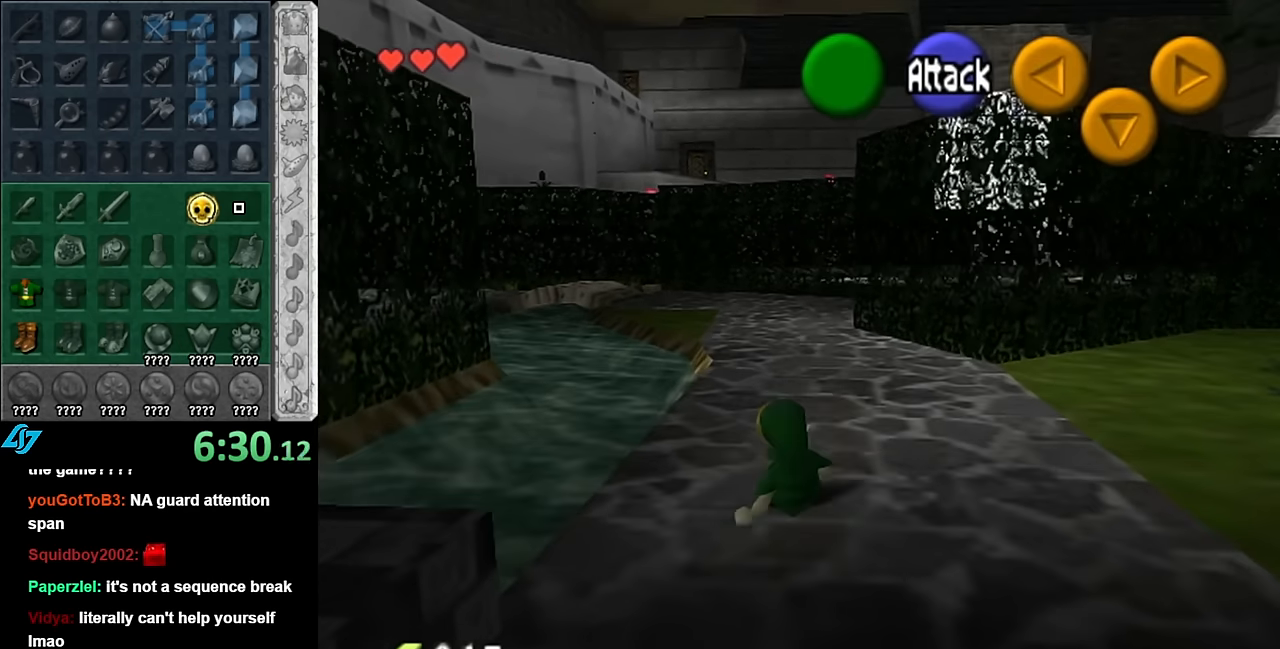
{"buttons": [], "left_stick": "up", "right_stick": "center", "events": [[100, "A", "down"], [234, "A", "up"]]}
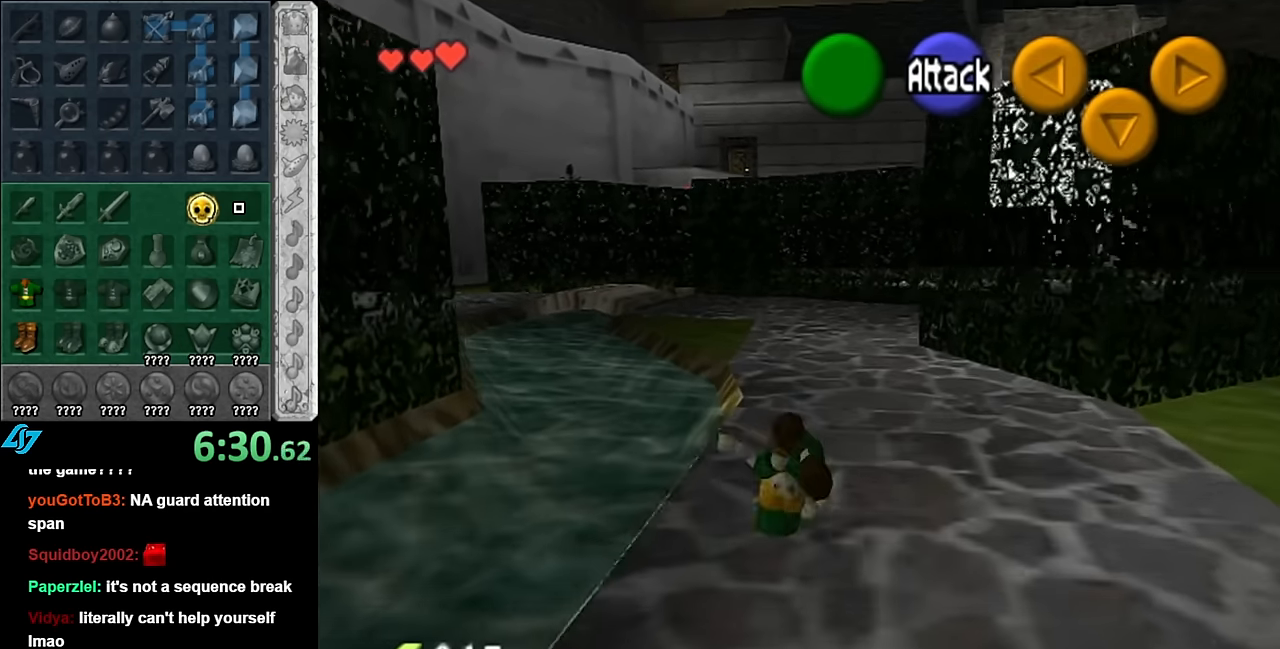
{"buttons": ["A"], "left_stick": "up", "right_stick": "center", "events": [[384, "A", "down"]]}